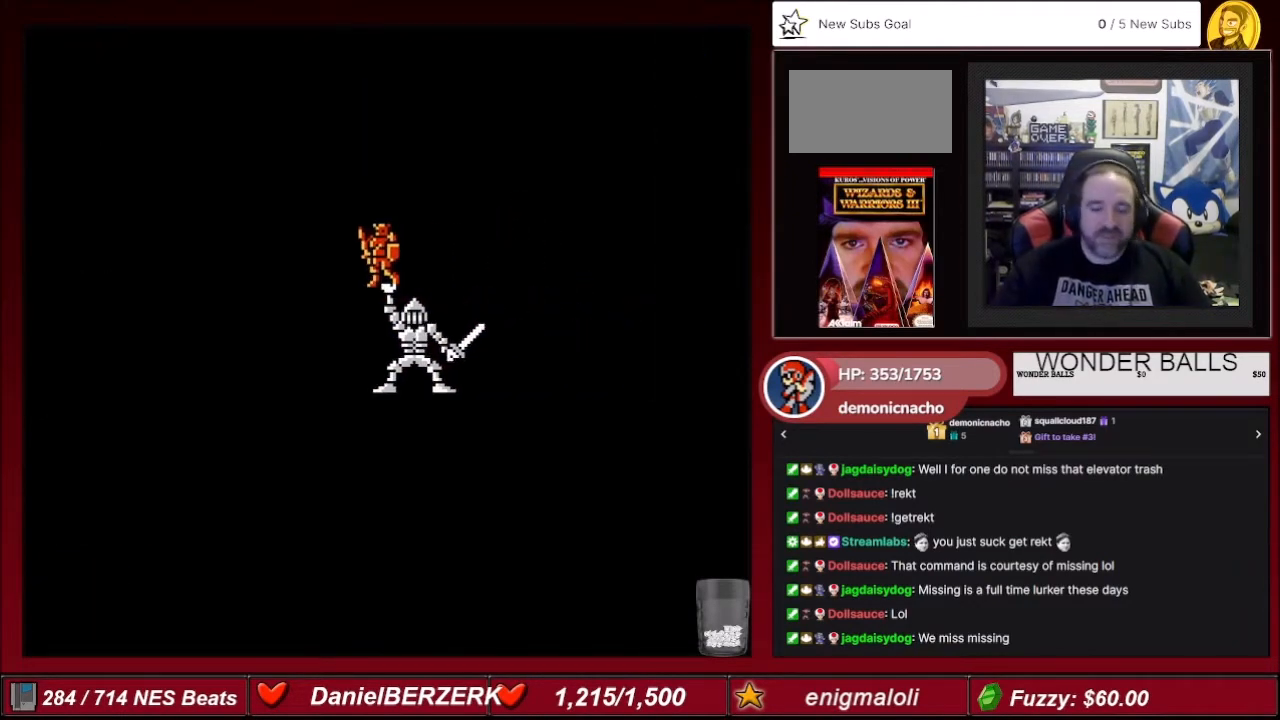
Gameplay with a controller (Nintendo layout); each line is a JSON object with the inputs held at the frame after it. "events" lists button and stick changes between this image and that frame as [ms after this image, input, new state], when the widget could be followed in between. Not read: L3 R3.
{"buttons": [], "events": []}
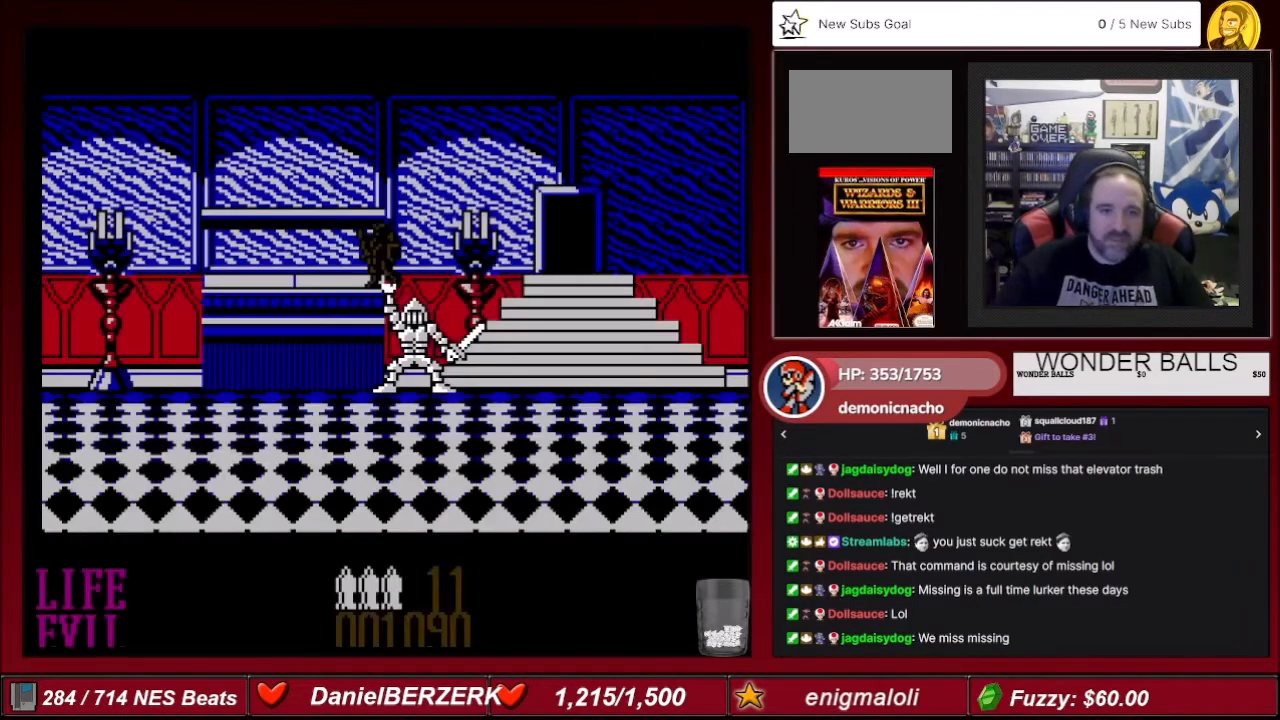
{"buttons": [], "events": []}
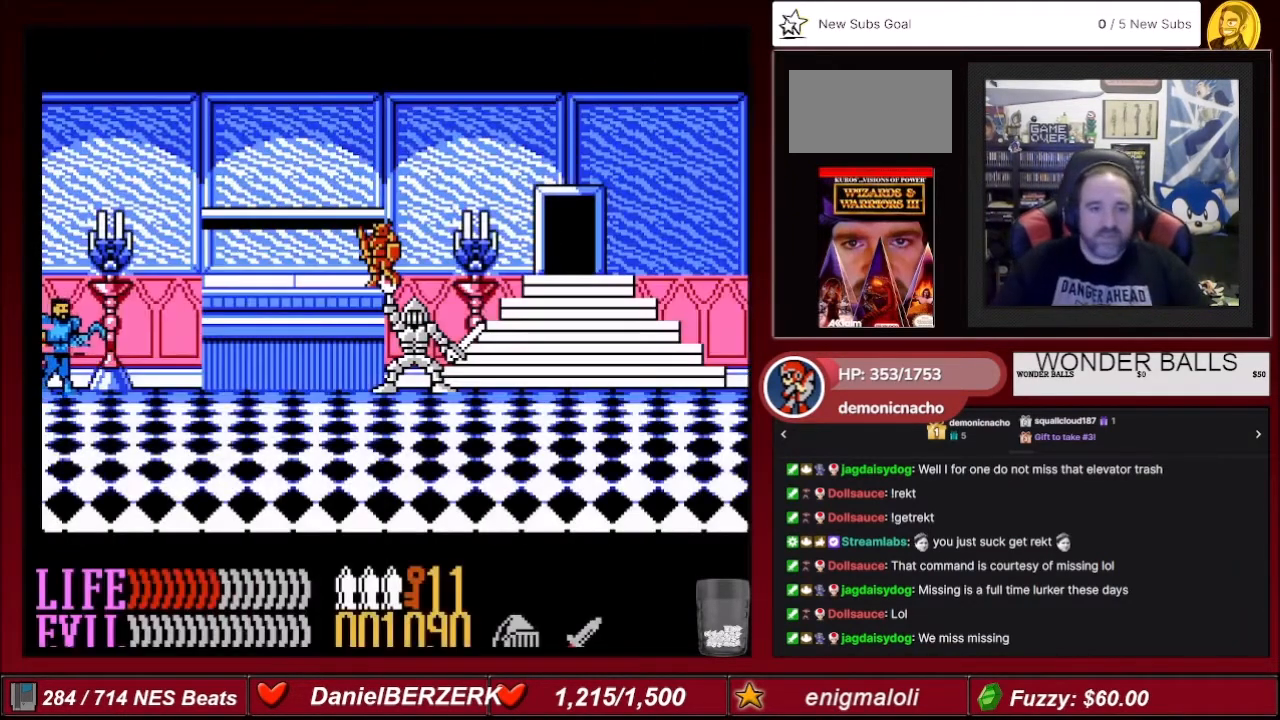
{"buttons": [], "events": [[267, "A", "down"], [468, "A", "up"]]}
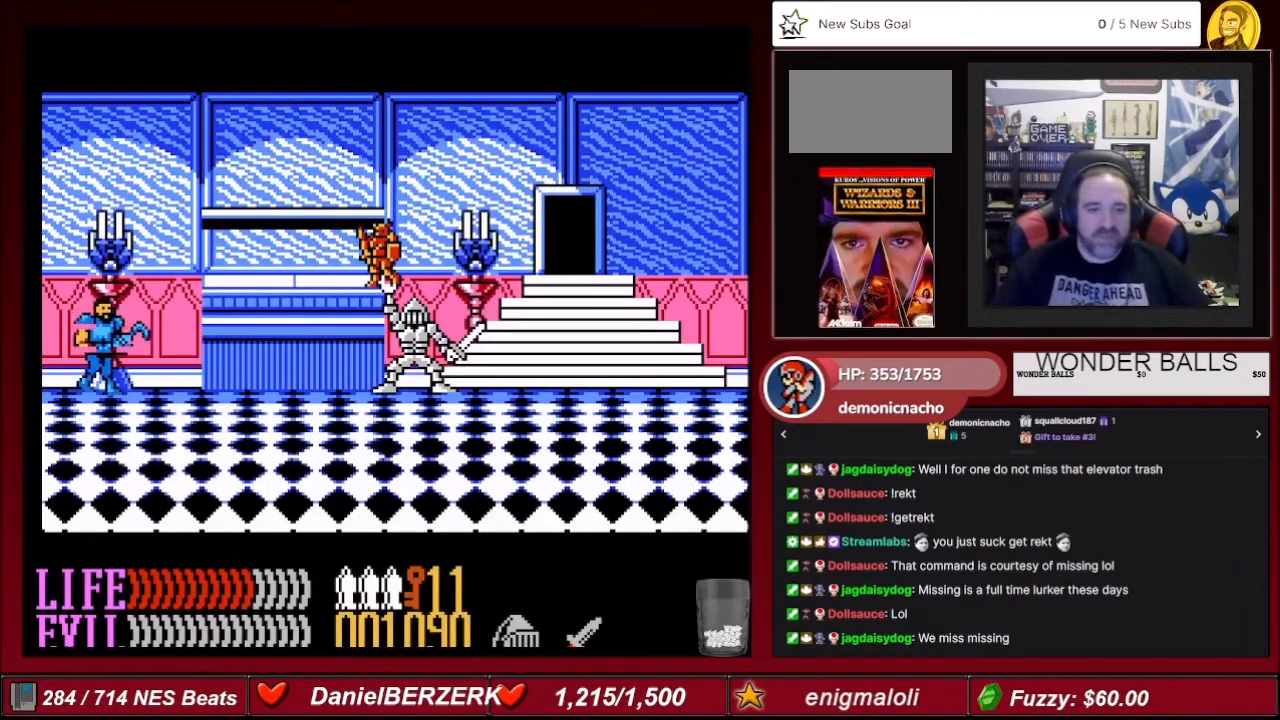
{"buttons": [], "events": []}
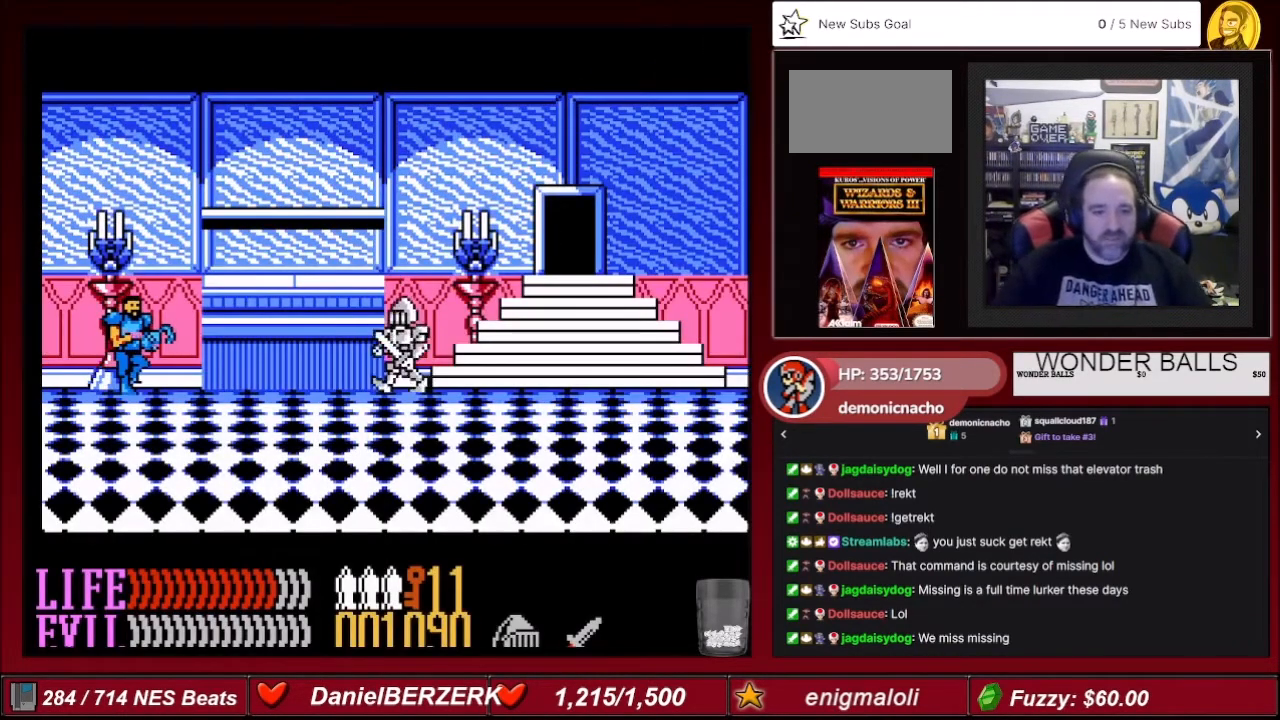
{"buttons": [], "events": []}
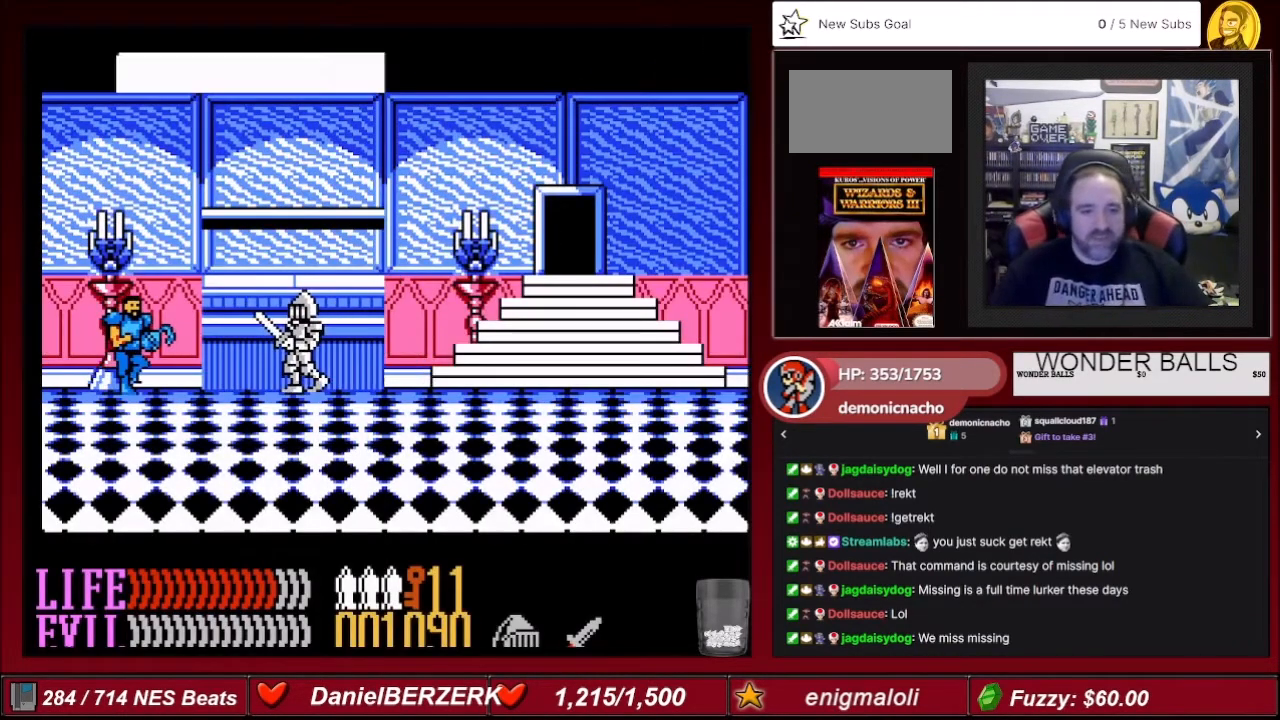
{"buttons": ["A"], "events": [[467, "A", "down"]]}
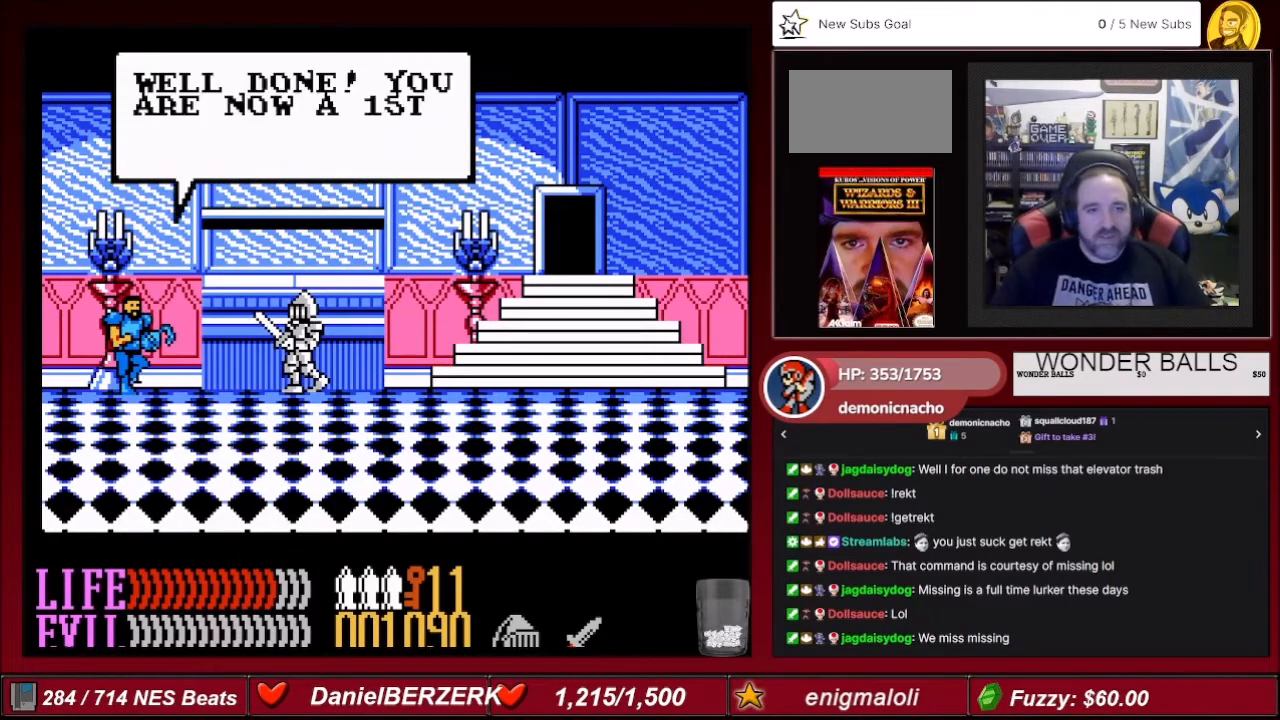
{"buttons": ["A"], "events": [[134, "A", "up"], [267, "A", "down"], [334, "A", "up"], [434, "A", "down"]]}
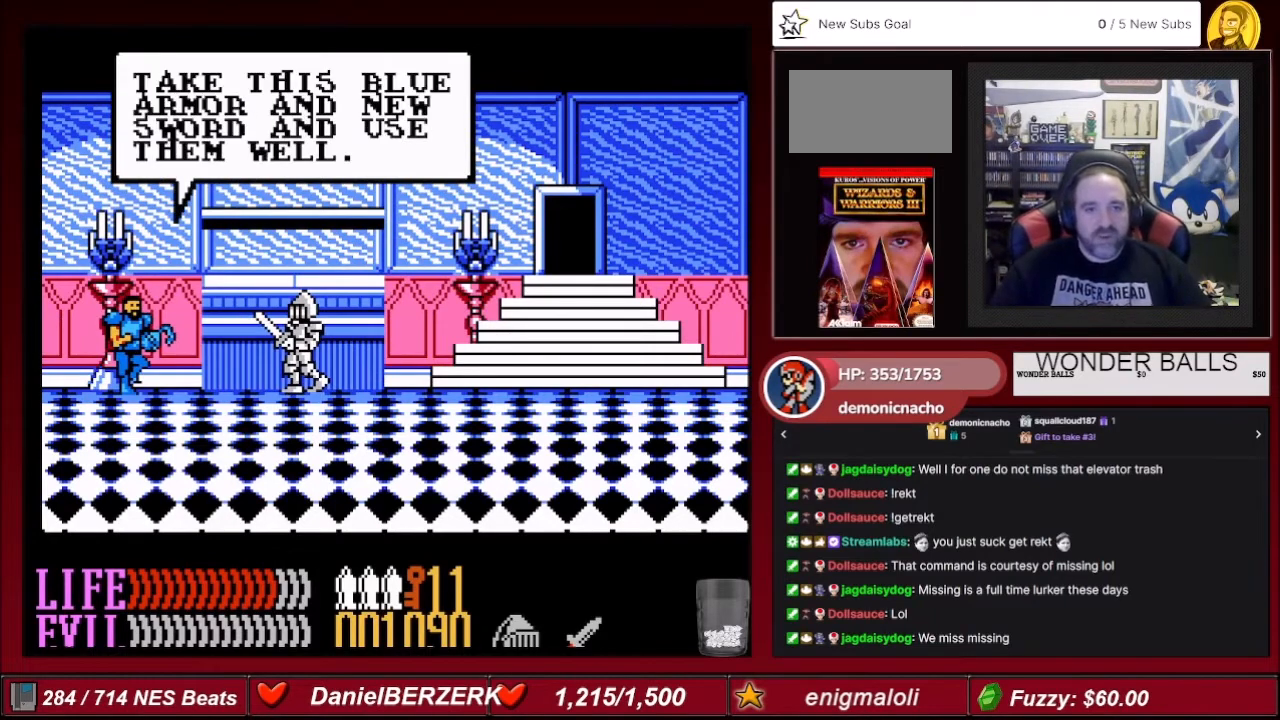
{"buttons": [], "events": [[33, "A", "up"], [167, "A", "down"], [300, "A", "up"]]}
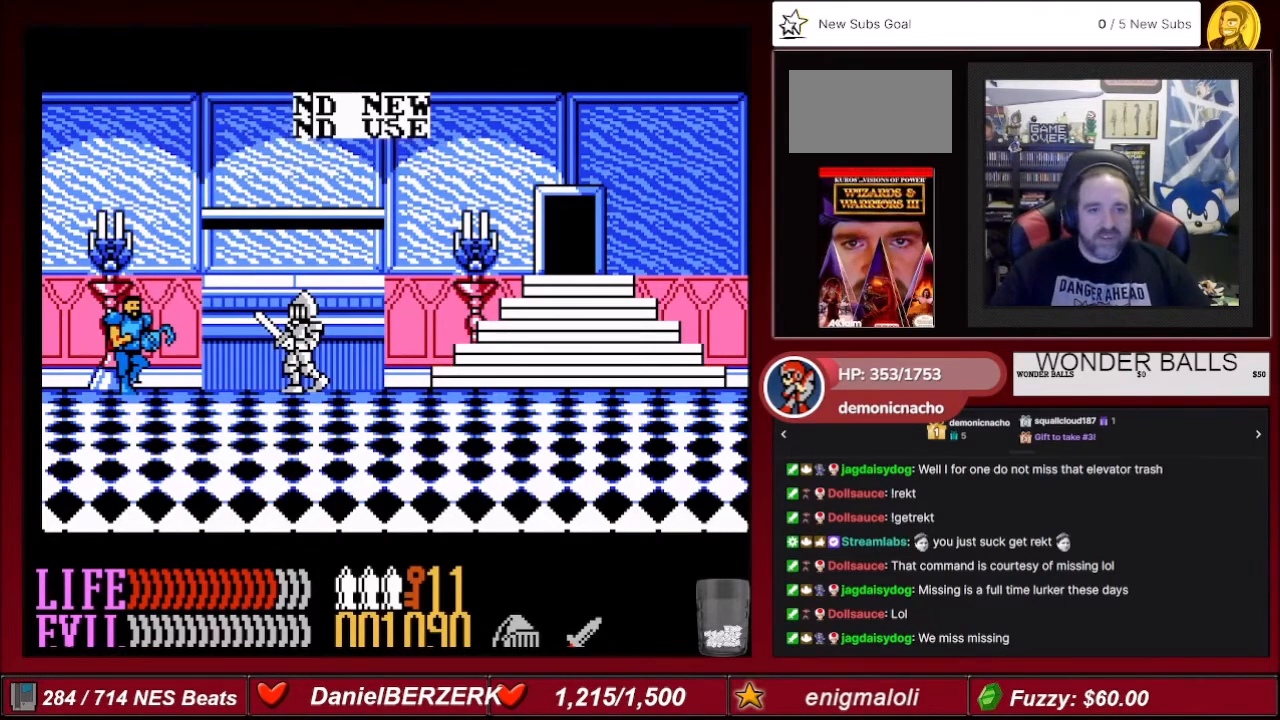
{"buttons": [], "events": []}
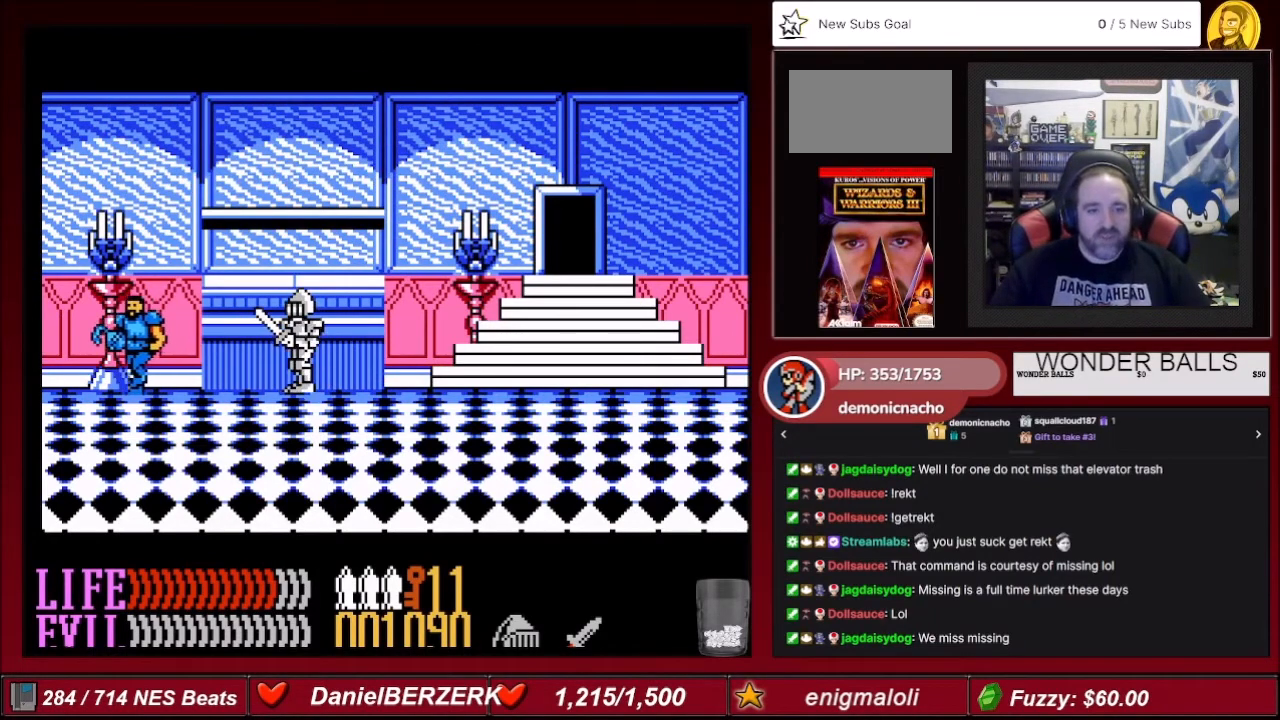
{"buttons": ["DPAD_RIGHT"], "events": [[367, "DPAD_RIGHT", "down"]]}
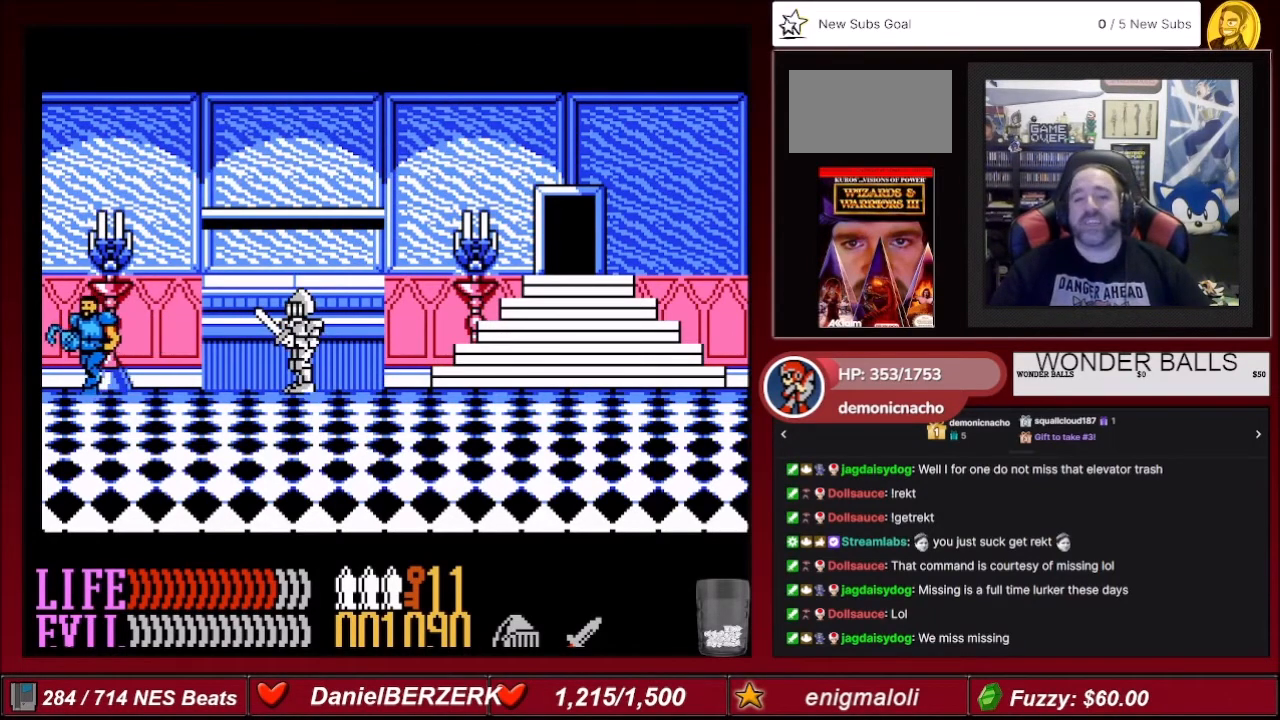
{"buttons": [], "events": [[501, "DPAD_RIGHT", "up"]]}
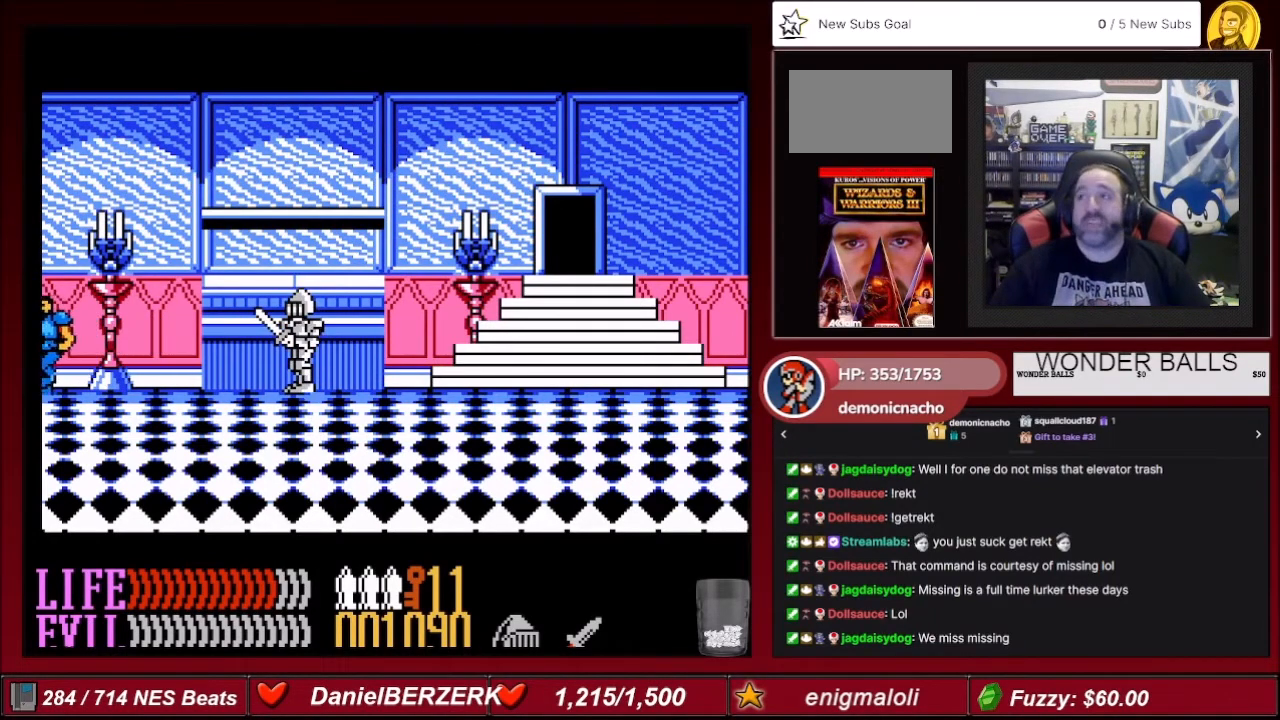
{"buttons": [], "events": []}
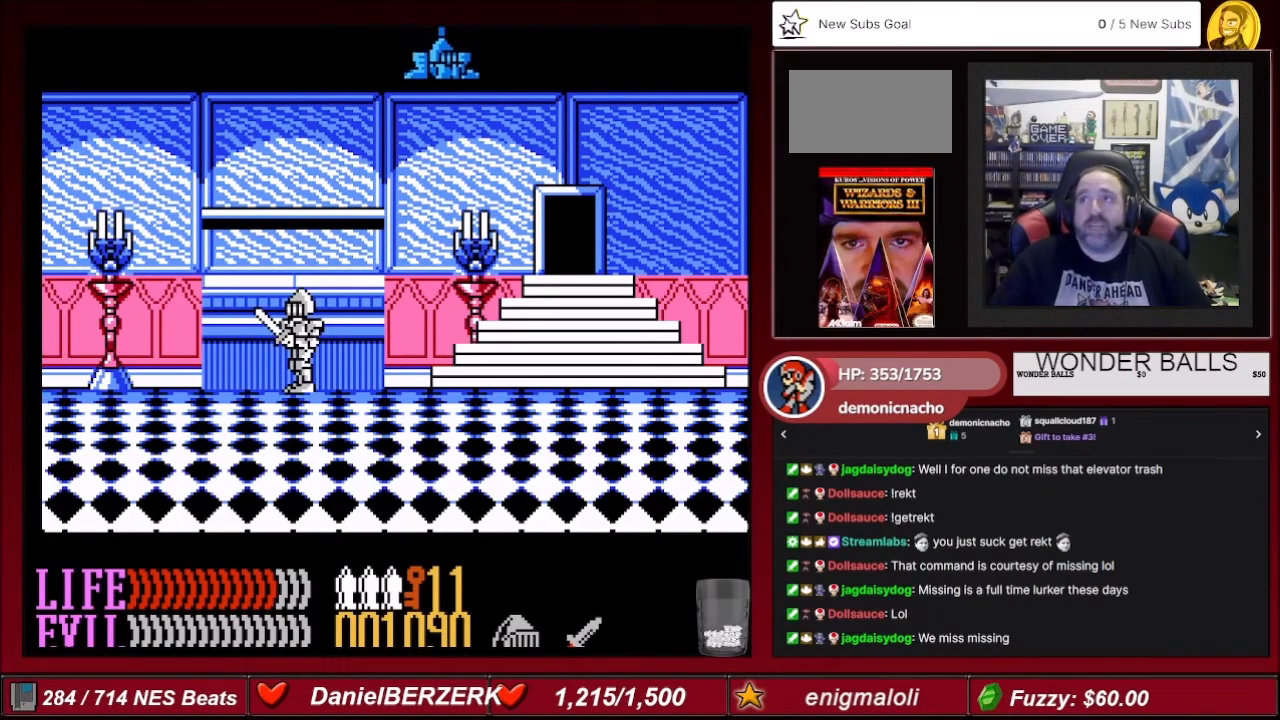
{"buttons": [], "events": []}
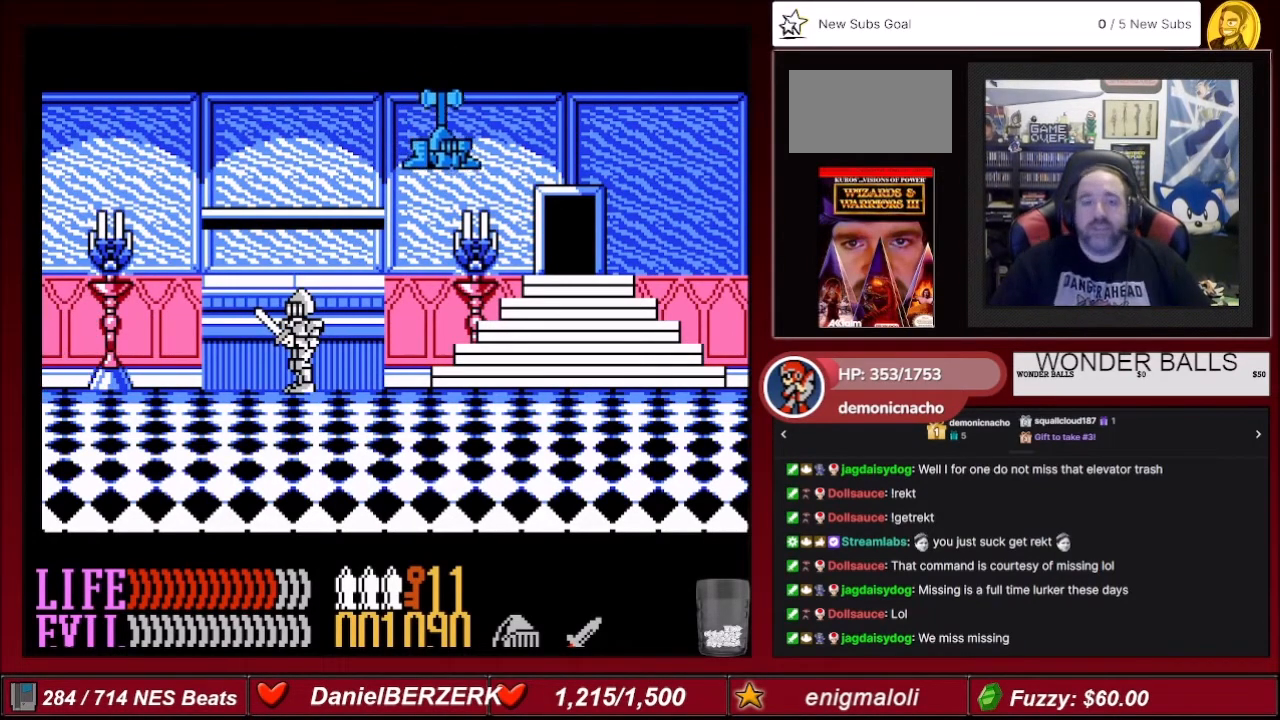
{"buttons": ["DPAD_RIGHT"], "events": [[133, "DPAD_RIGHT", "down"]]}
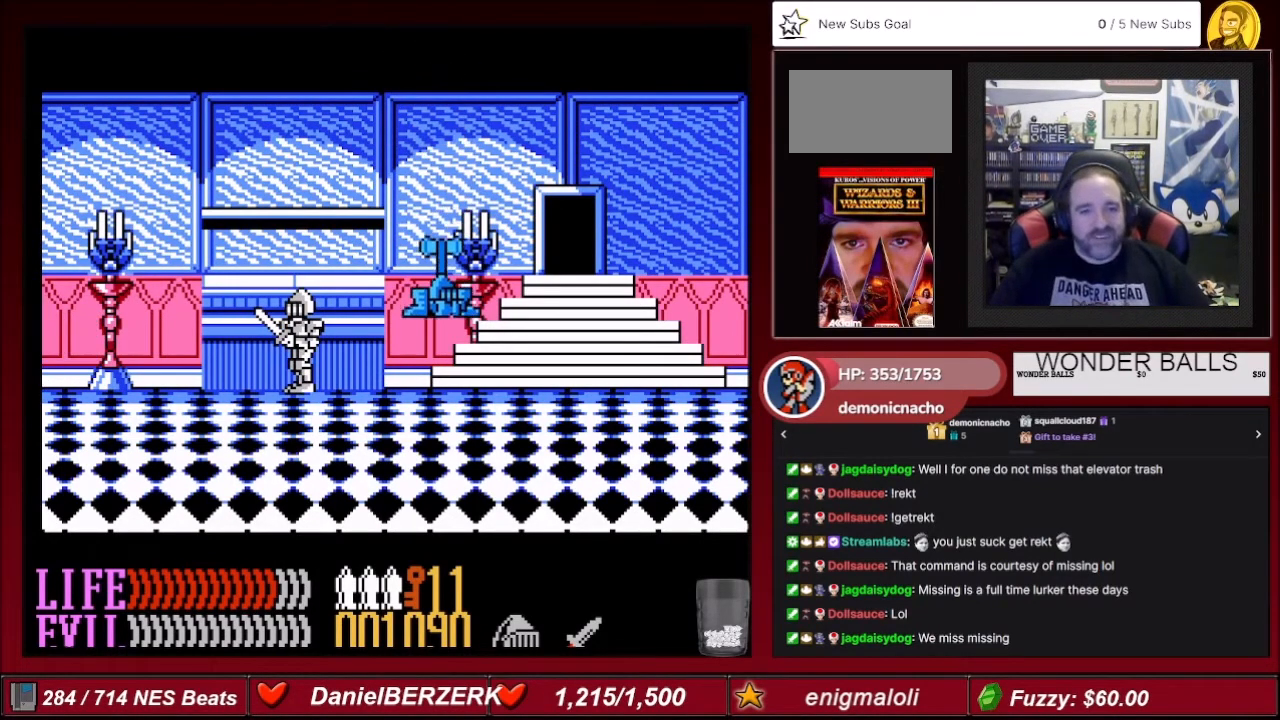
{"buttons": [], "events": [[301, "DPAD_RIGHT", "up"]]}